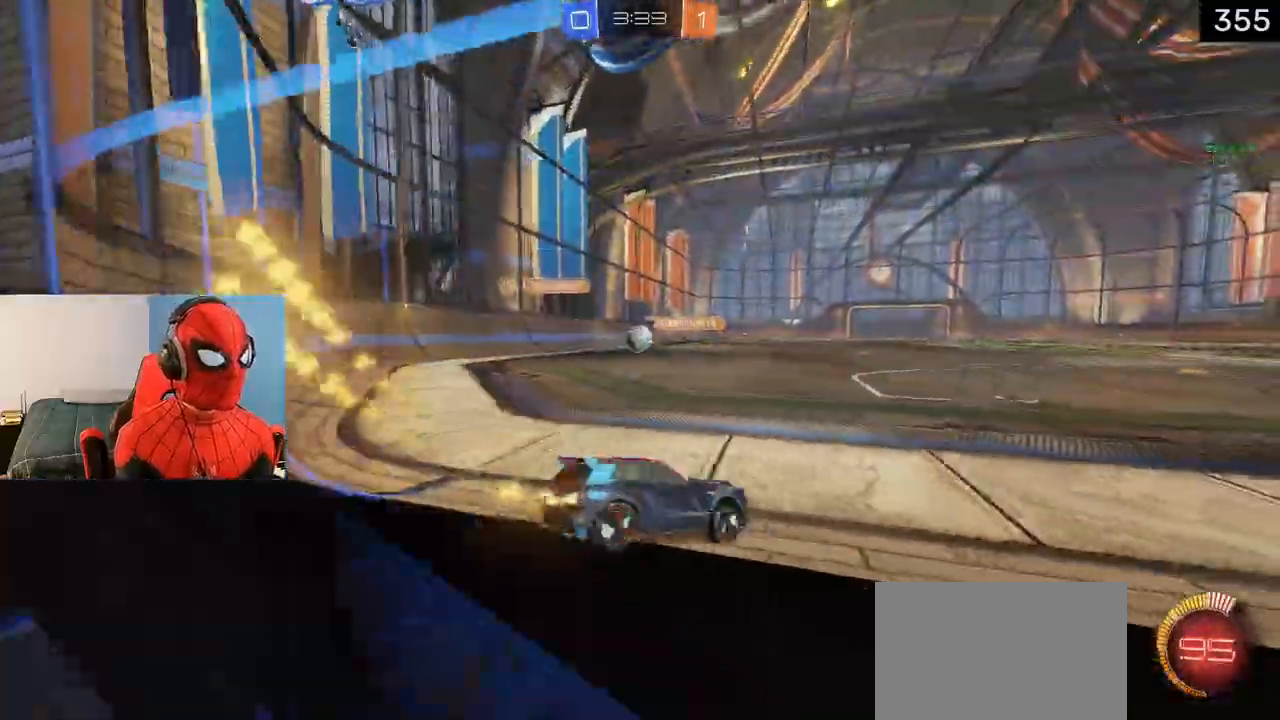
Gameplay with a controller (PlayStation layout); each line is a JSON object with the inputs held at the frame after it. "events" lists button and stick changes between this image and that frame as [ms after this image, input, new state], when the widget could be followed in between.
{"buttons": ["L1", "R2"], "left_stick": "center", "right_stick": "center", "events": [[317, "left_stick", "center"]]}
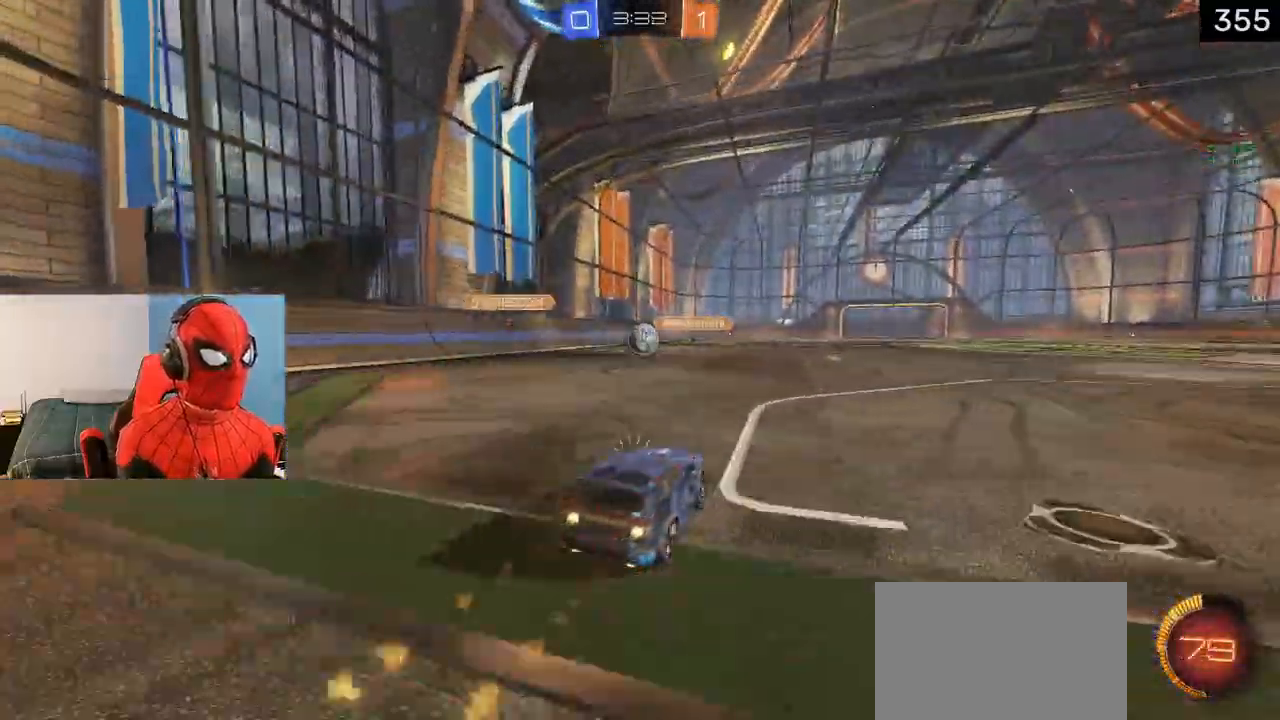
{"buttons": ["R2"], "left_stick": "center", "right_stick": "center", "events": [[233, "left_stick", "right"], [317, "left_stick", "center"], [483, "L1", "up"]]}
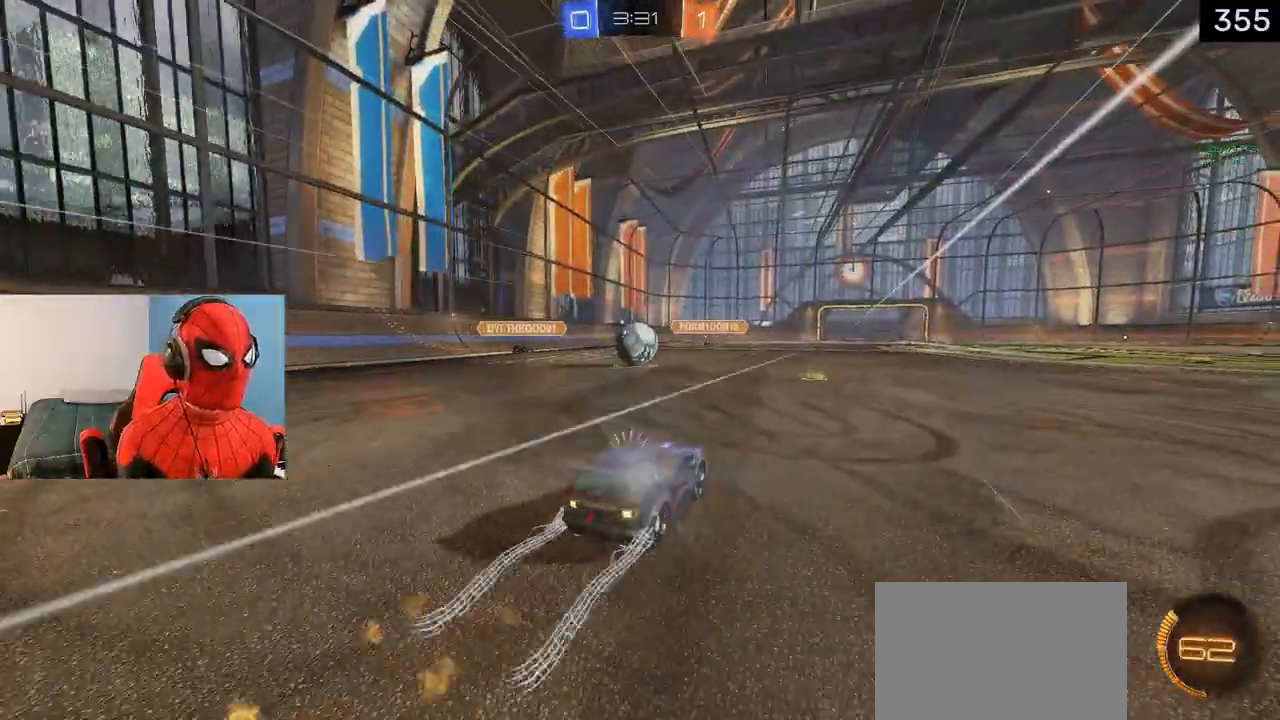
{"buttons": ["R2"], "left_stick": "left", "right_stick": "center", "events": [[167, "left_stick", "left"], [283, "left_stick", "center"], [483, "left_stick", "left"]]}
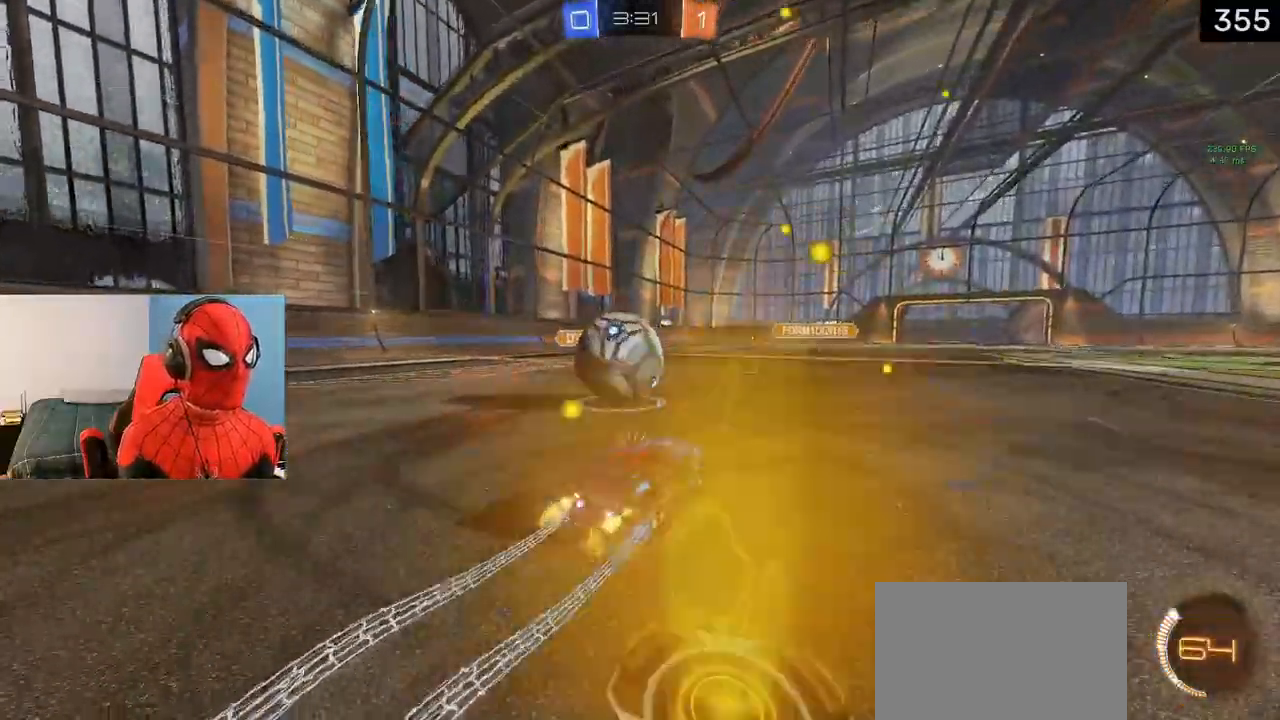
{"buttons": ["TRIANGLE", "R2"], "left_stick": "left", "right_stick": "center", "events": [[17, "L1", "down"], [33, "TRIANGLE", "down"], [167, "TRIANGLE", "up"], [350, "L1", "up"], [433, "TRIANGLE", "down"]]}
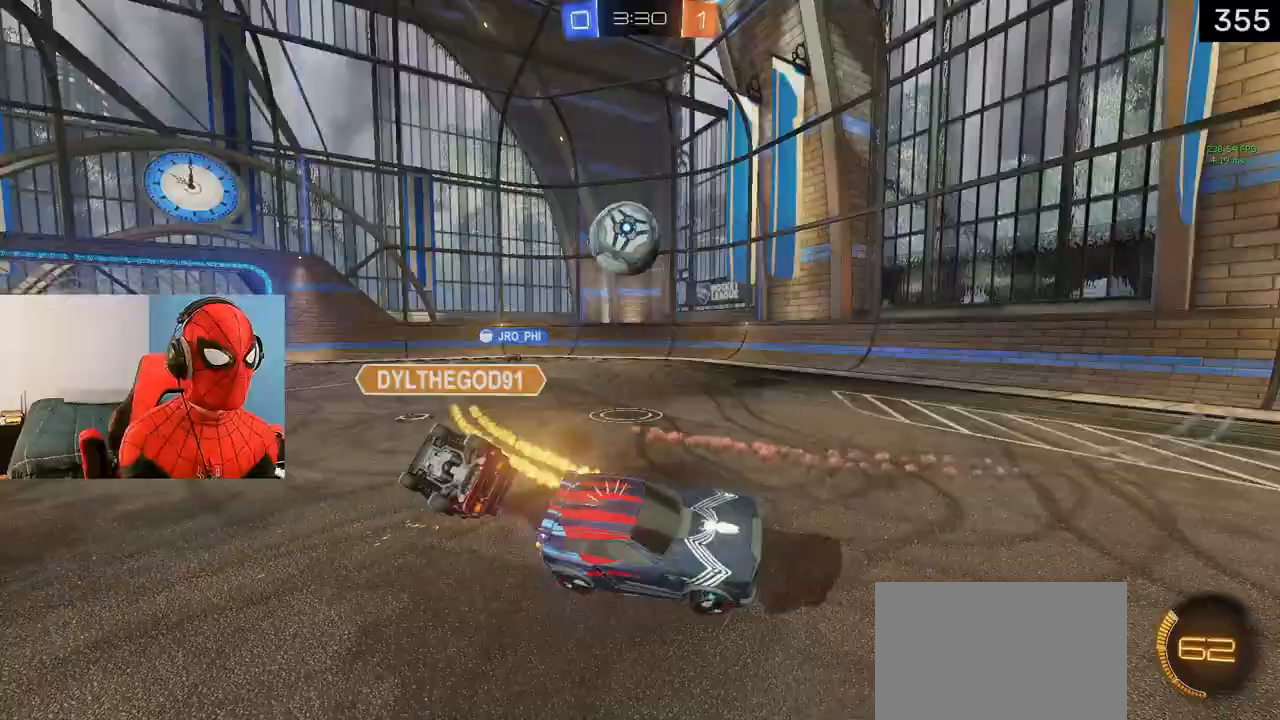
{"buttons": ["R2"], "left_stick": "left", "right_stick": "center", "events": [[83, "TRIANGLE", "up"], [183, "left_stick", "center"], [333, "left_stick", "left"]]}
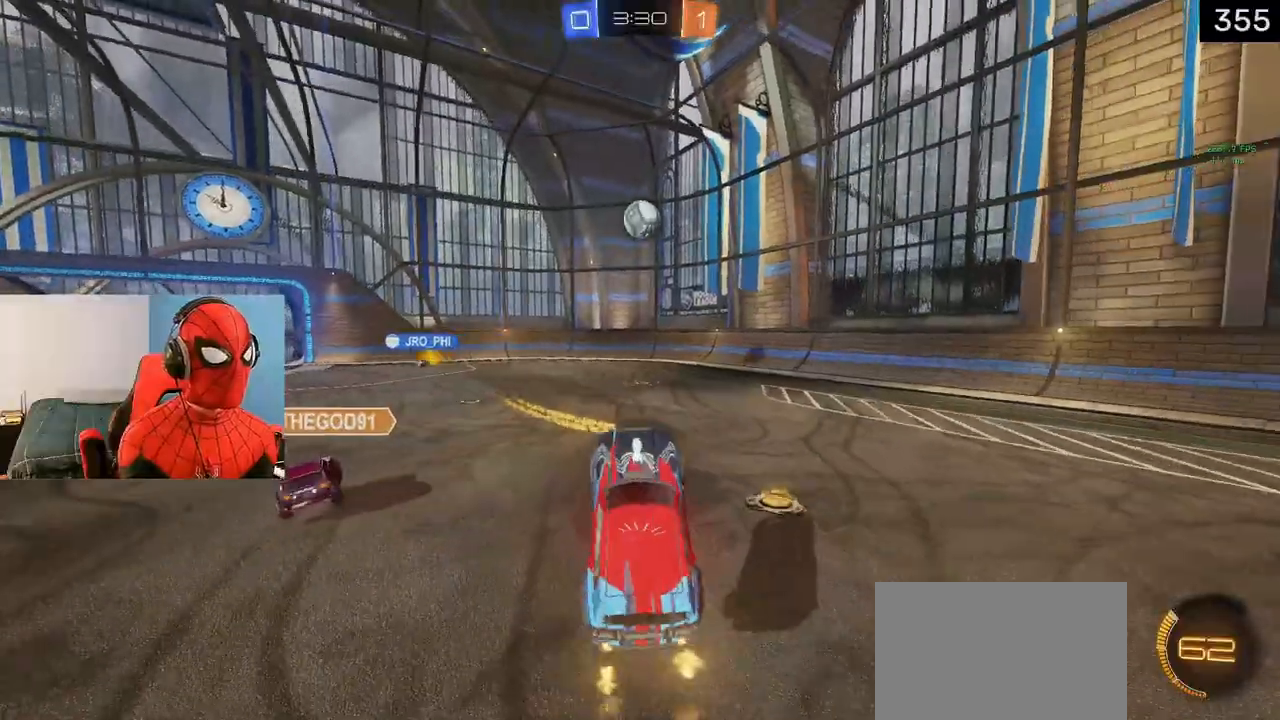
{"buttons": ["TRIANGLE", "R1", "R2"], "left_stick": "left", "right_stick": "center", "events": [[17, "R1", "down"], [67, "CIRCLE", "down"], [383, "CIRCLE", "up"], [400, "TRIANGLE", "down"]]}
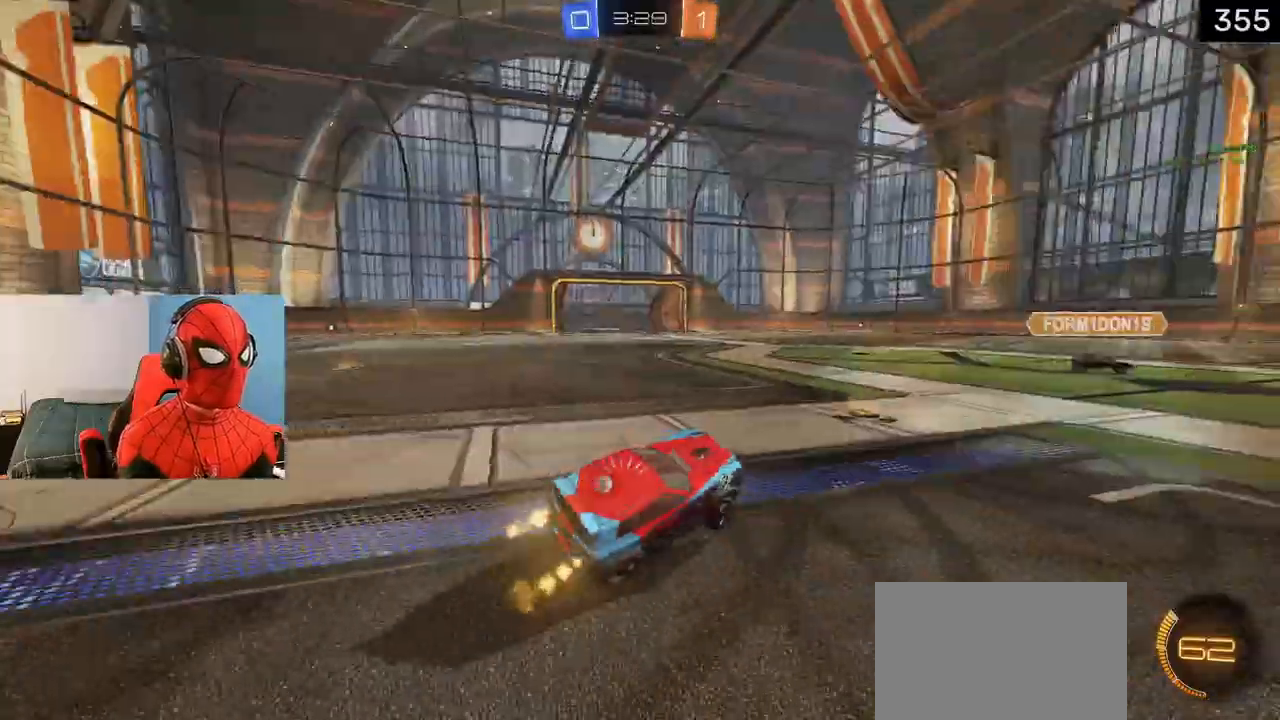
{"buttons": ["R2"], "left_stick": "right", "right_stick": "center", "events": [[33, "R1", "up"], [33, "TRIANGLE", "up"], [83, "left_stick", "right"]]}
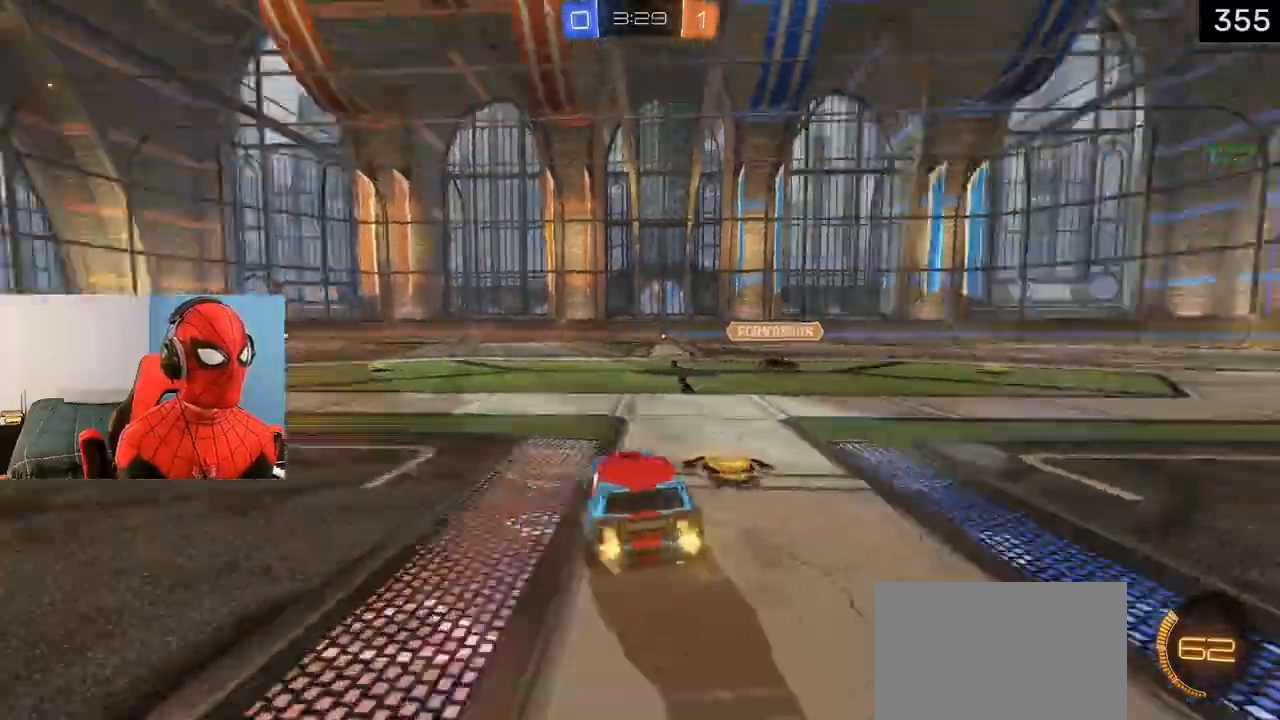
{"buttons": ["TRIANGLE", "L1", "R2"], "left_stick": "right", "right_stick": "center", "events": [[17, "TRIANGLE", "down"], [100, "L1", "down"], [133, "TRIANGLE", "up"], [500, "TRIANGLE", "down"]]}
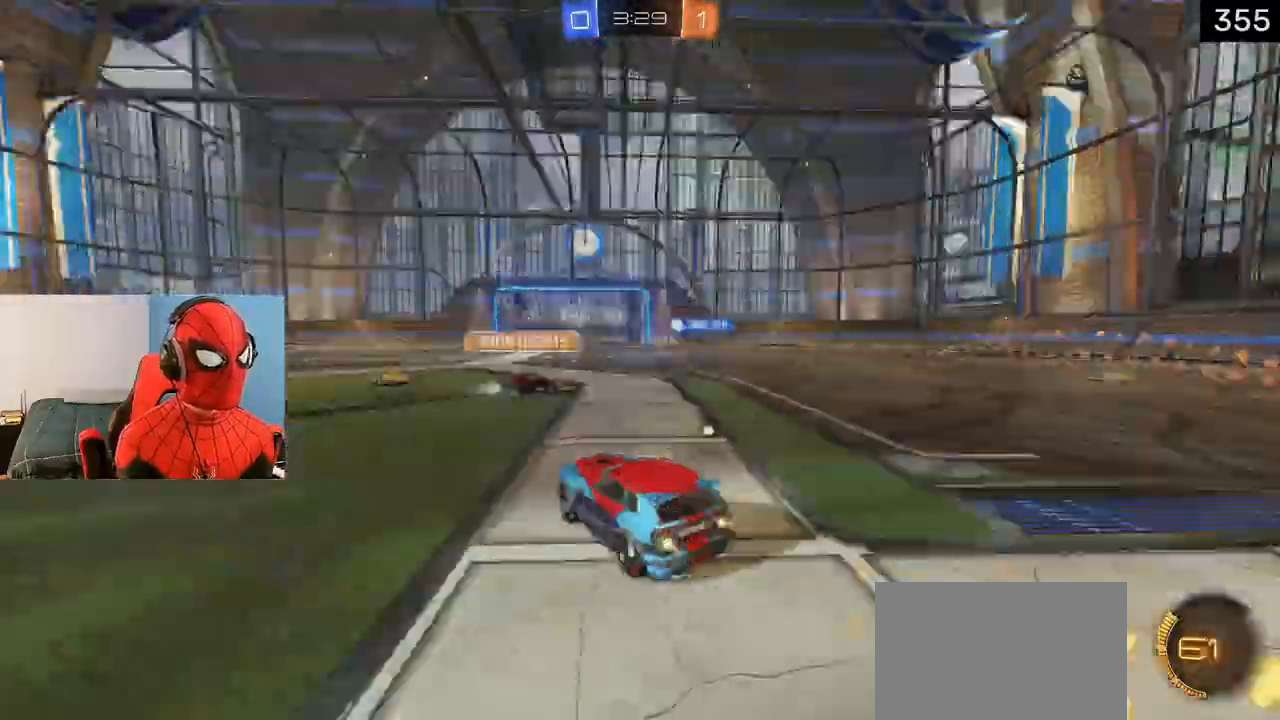
{"buttons": ["L1", "R2"], "left_stick": "left", "right_stick": "center", "events": [[150, "TRIANGLE", "up"], [433, "left_stick", "center"], [483, "left_stick", "left"]]}
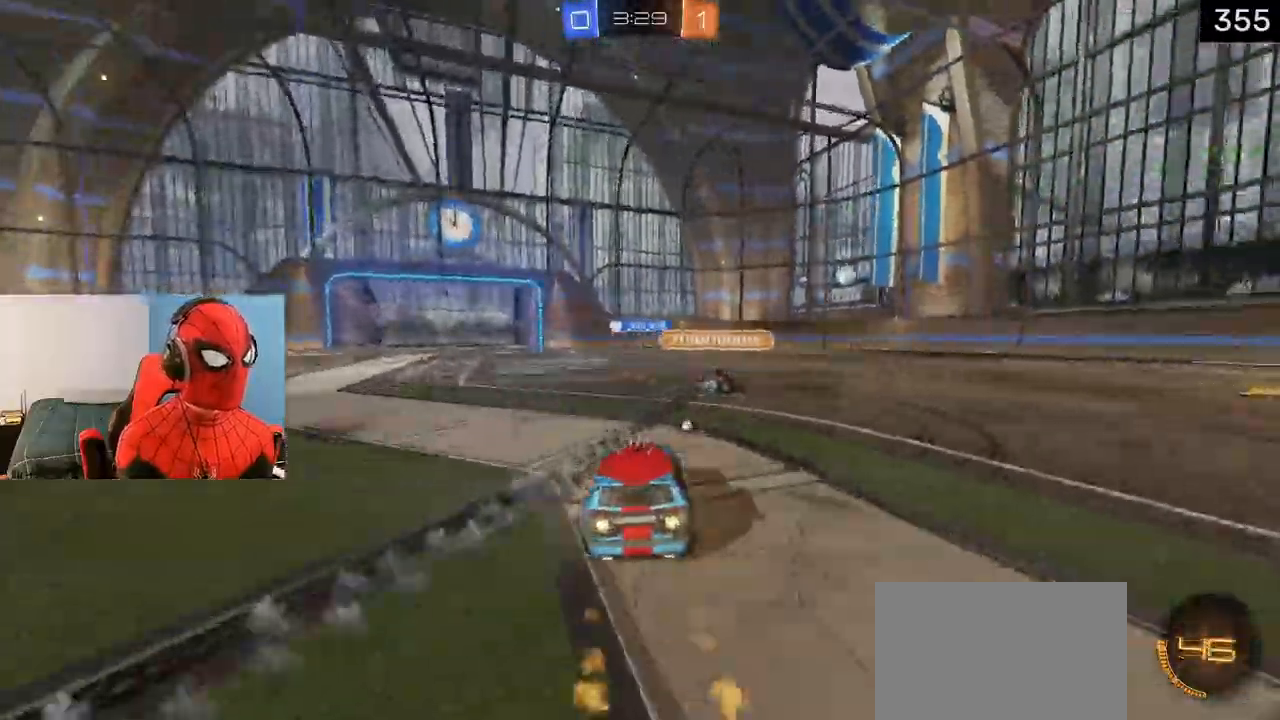
{"buttons": ["TRIANGLE", "R2"], "left_stick": "left", "right_stick": "center", "events": [[83, "TRIANGLE", "down"], [100, "CIRCLE", "down"], [183, "CIRCLE", "up"], [233, "TRIANGLE", "up"], [283, "left_stick", "center"], [367, "L1", "up"], [367, "TRIANGLE", "down"], [417, "left_stick", "left"]]}
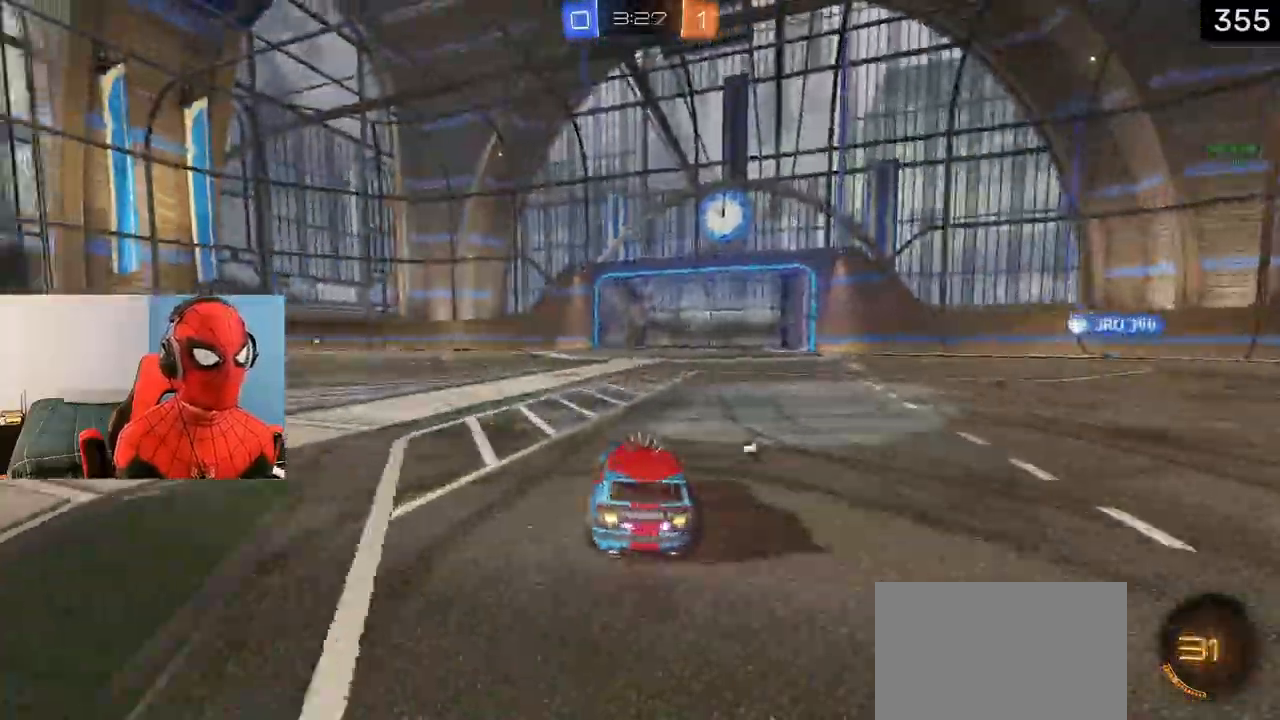
{"buttons": [], "left_stick": "center", "right_stick": "center", "events": [[33, "left_stick", "center"], [83, "TRIANGLE", "up"], [300, "TRIANGLE", "down"], [417, "TRIANGLE", "up"], [483, "R2", "up"]]}
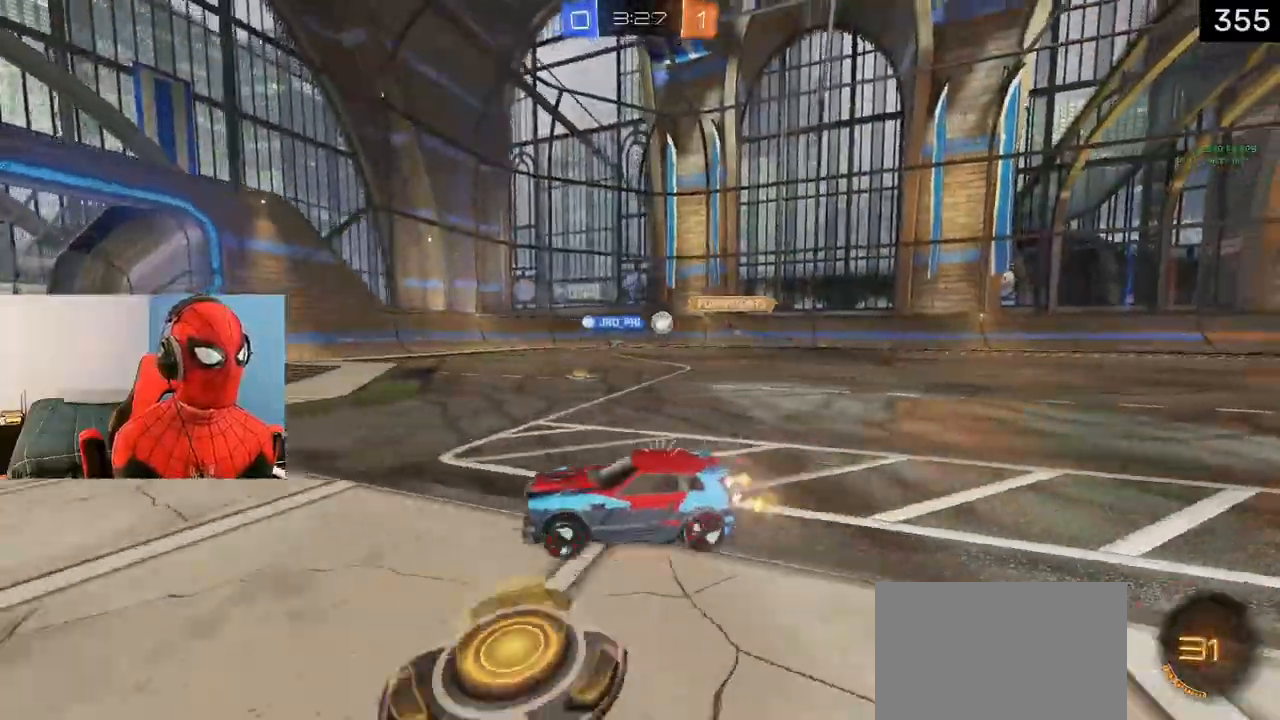
{"buttons": [], "left_stick": "right", "right_stick": "center", "events": [[17, "left_stick", "right"], [167, "R2", "down"], [200, "left_stick", "center"], [267, "R2", "up"], [317, "R2", "down"], [467, "R2", "up"], [483, "left_stick", "right"]]}
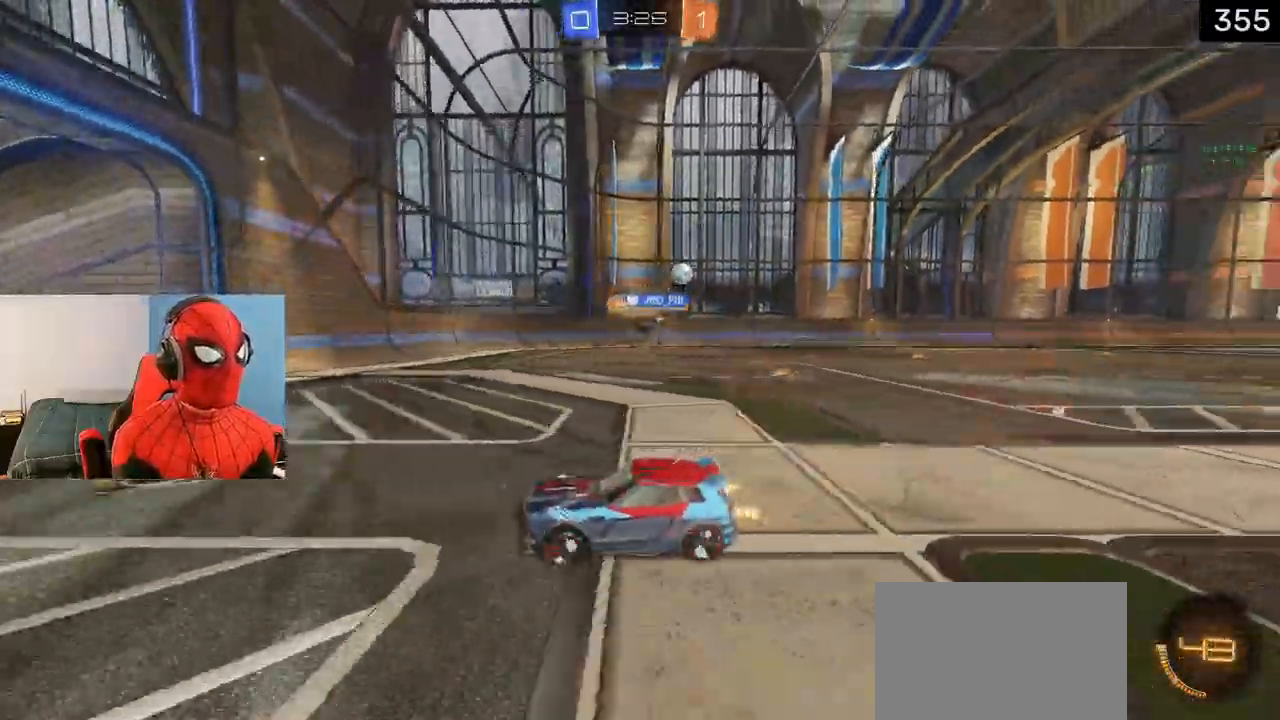
{"buttons": ["R2"], "left_stick": "right", "right_stick": "center", "events": [[50, "R2", "down"], [67, "R1", "down"], [200, "R1", "up"]]}
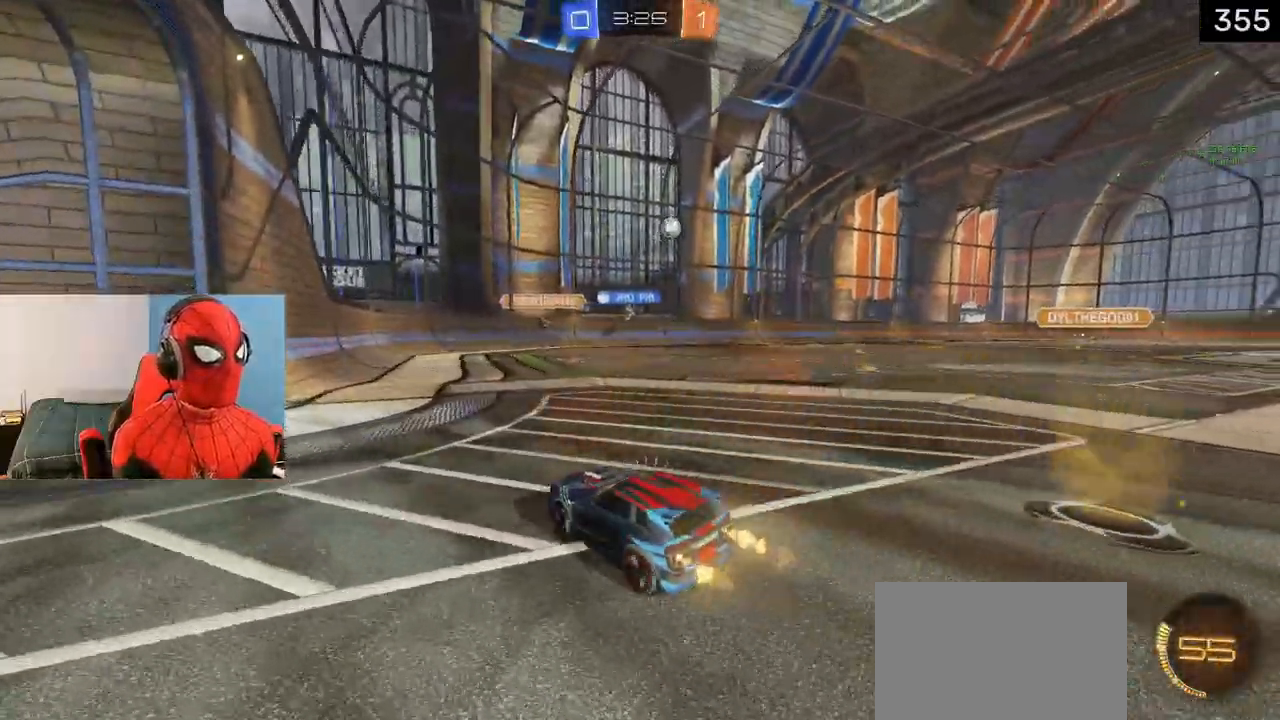
{"buttons": ["L1", "R2"], "left_stick": "right", "right_stick": "center", "events": [[417, "L1", "down"]]}
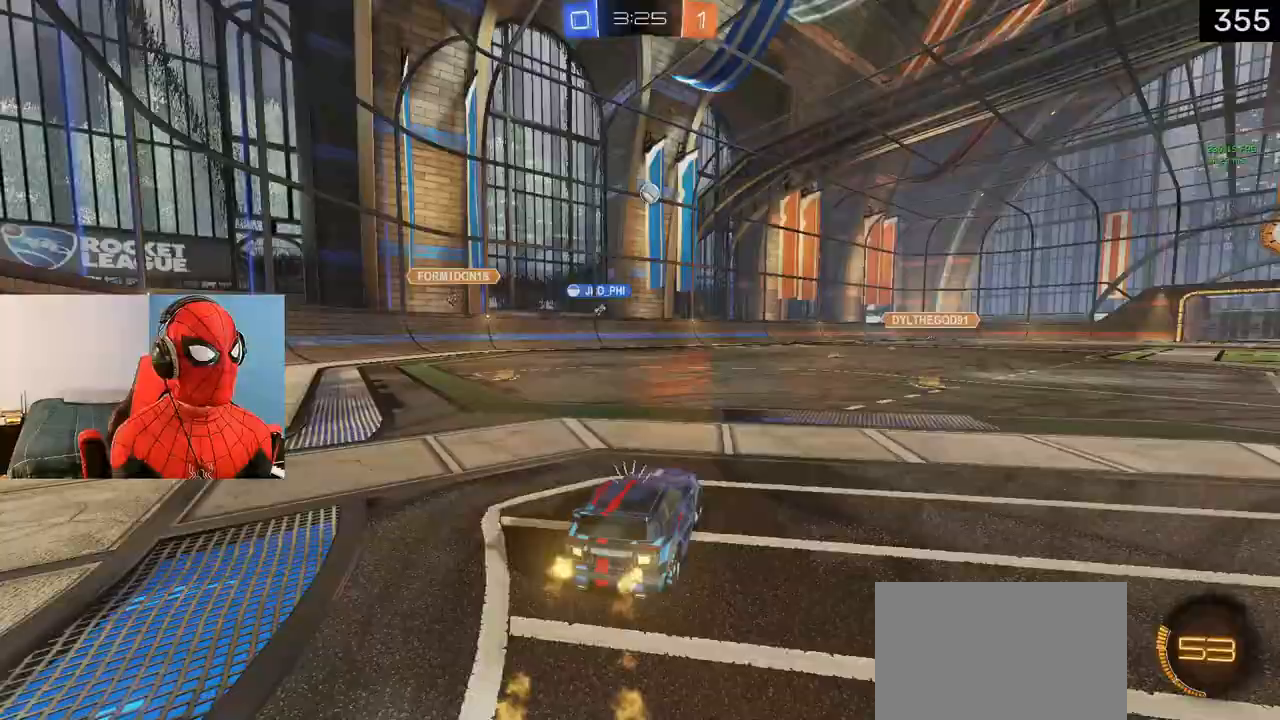
{"buttons": ["R2"], "left_stick": "center", "right_stick": "center", "events": [[183, "left_stick", "center"], [350, "L1", "up"]]}
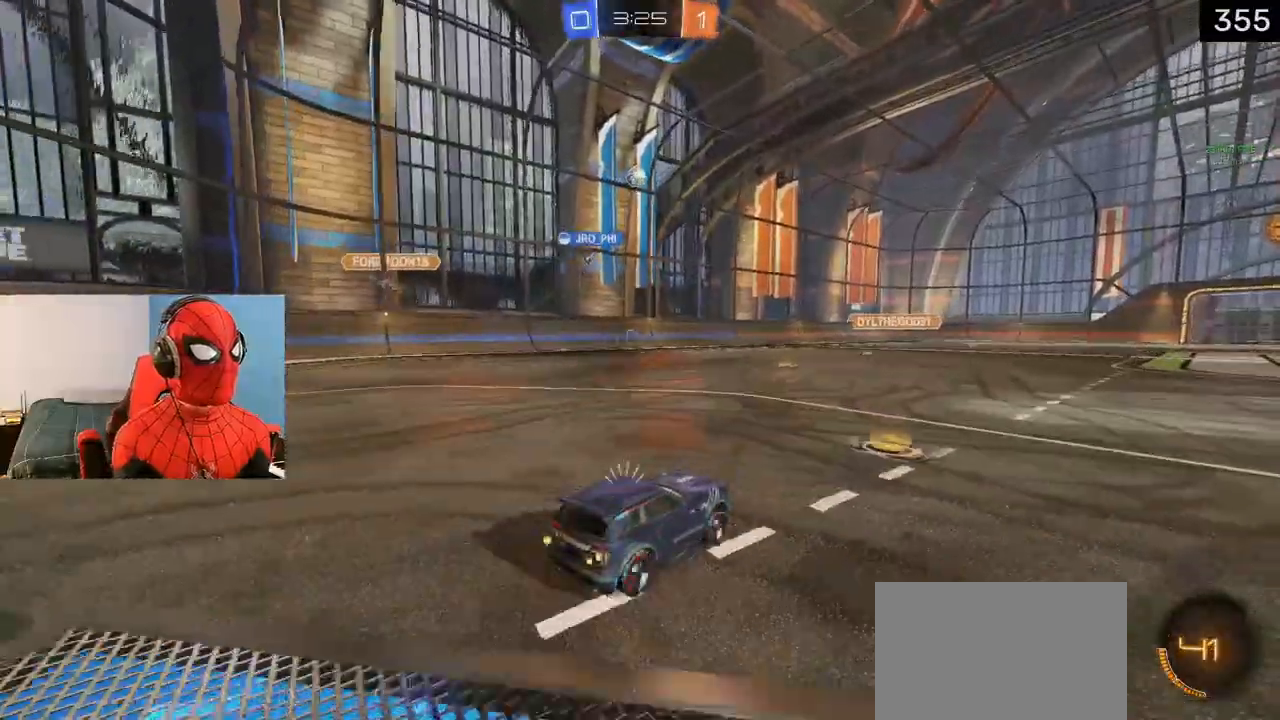
{"buttons": ["L1", "R2"], "left_stick": "center", "right_stick": "center", "events": [[67, "left_stick", "right"], [133, "L1", "down"], [267, "left_stick", "center"]]}
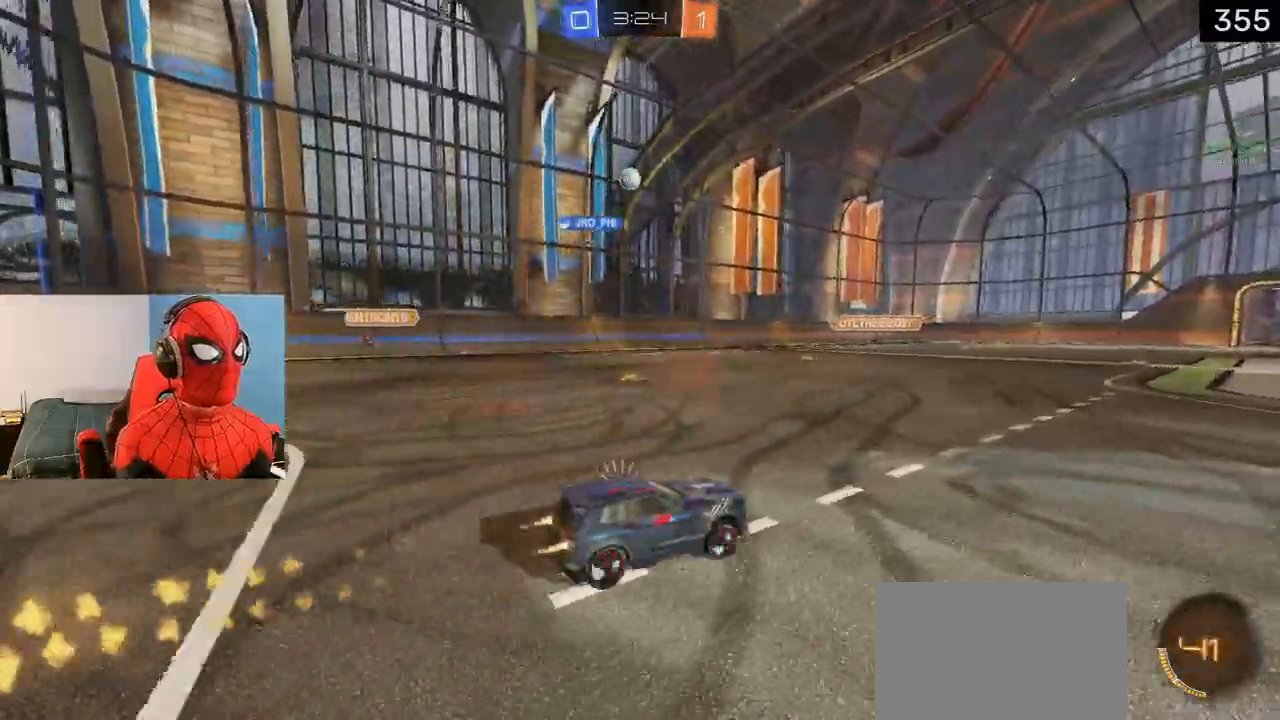
{"buttons": ["L1", "R2"], "left_stick": "left", "right_stick": "center", "events": [[83, "L1", "up"], [167, "R2", "up"], [283, "R2", "down"], [417, "left_stick", "left"], [433, "L1", "down"]]}
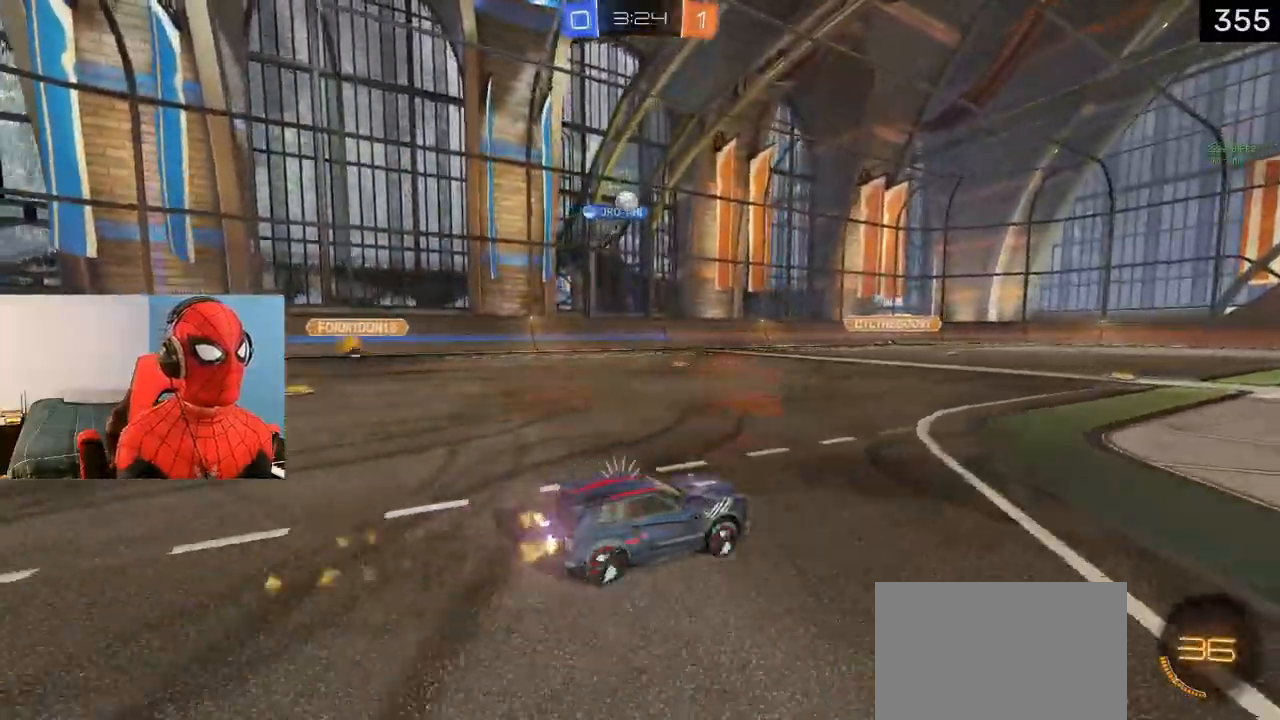
{"buttons": [], "left_stick": "left", "right_stick": "center", "events": [[133, "L1", "up"], [133, "R2", "up"], [167, "left_stick", "center"], [267, "left_stick", "left"], [333, "left_stick", "center"], [500, "left_stick", "left"]]}
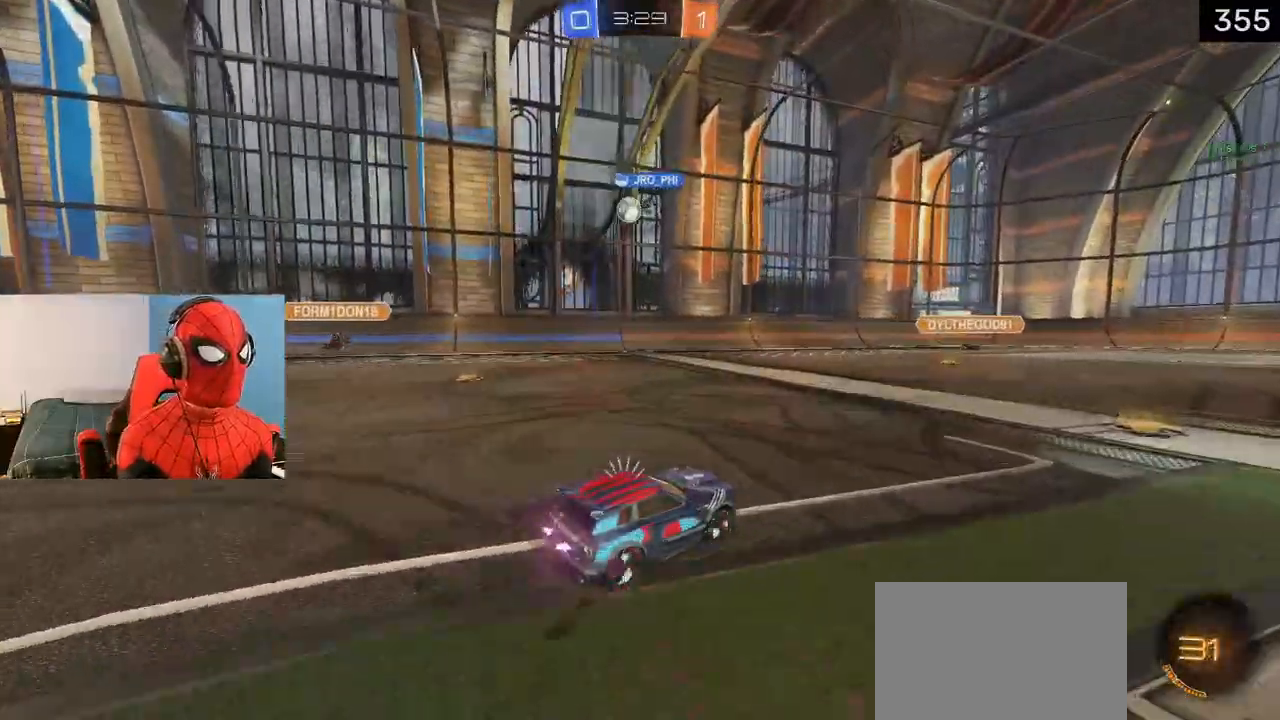
{"buttons": ["L1", "R2"], "left_stick": "center", "right_stick": "center", "events": [[83, "R2", "down"], [167, "L1", "down"], [367, "left_stick", "center"]]}
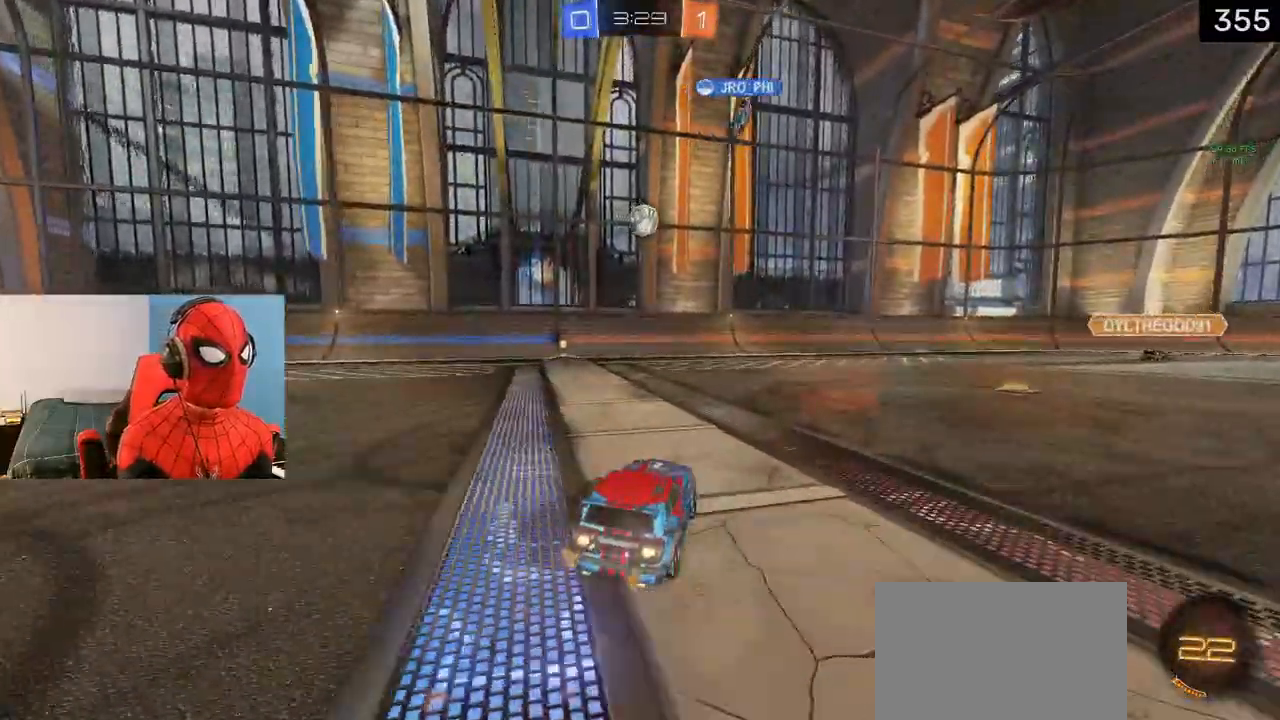
{"buttons": ["R2"], "left_stick": "center", "right_stick": "center", "events": [[33, "left_stick", "right"], [100, "left_stick", "center"], [317, "left_stick", "right"], [417, "L1", "up"], [417, "left_stick", "center"]]}
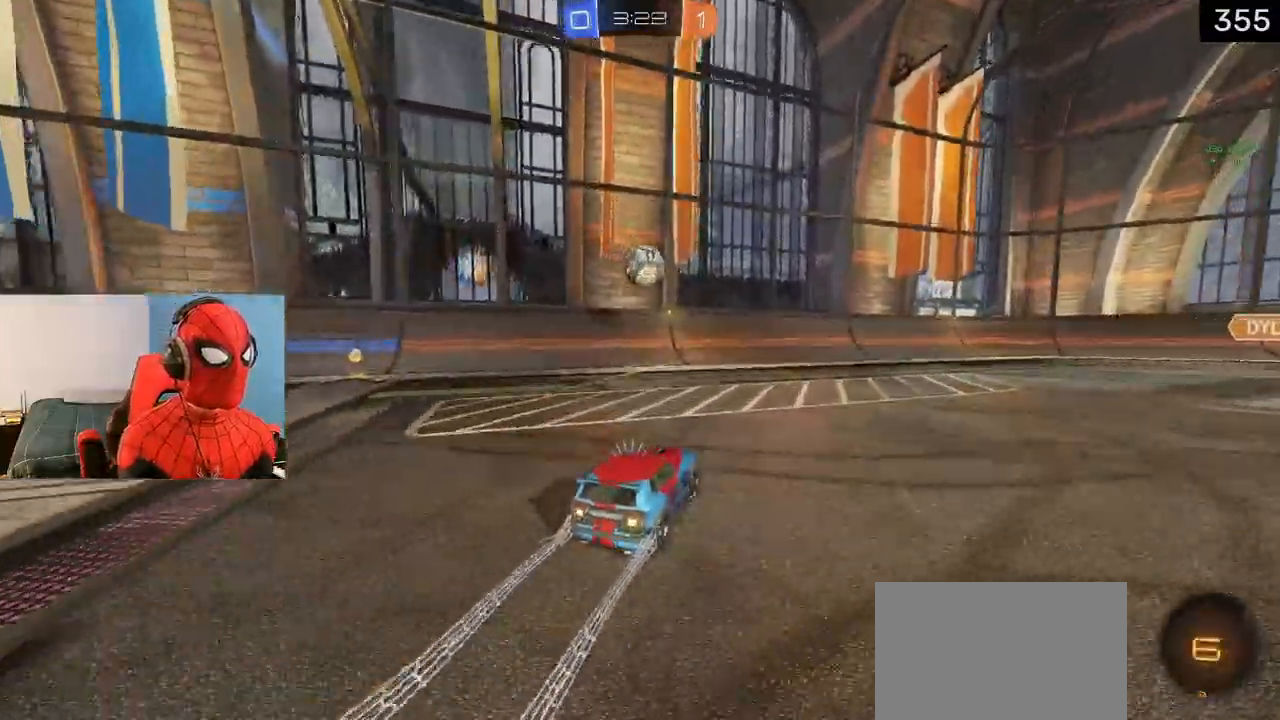
{"buttons": ["CIRCLE", "R2"], "left_stick": "down-right", "right_stick": "center", "events": [[67, "left_stick", "left"], [133, "left_stick", "center"], [233, "CROSS", "down"], [283, "left_stick", "down"], [417, "left_stick", "down-right"], [433, "CROSS", "up"], [450, "CIRCLE", "down"]]}
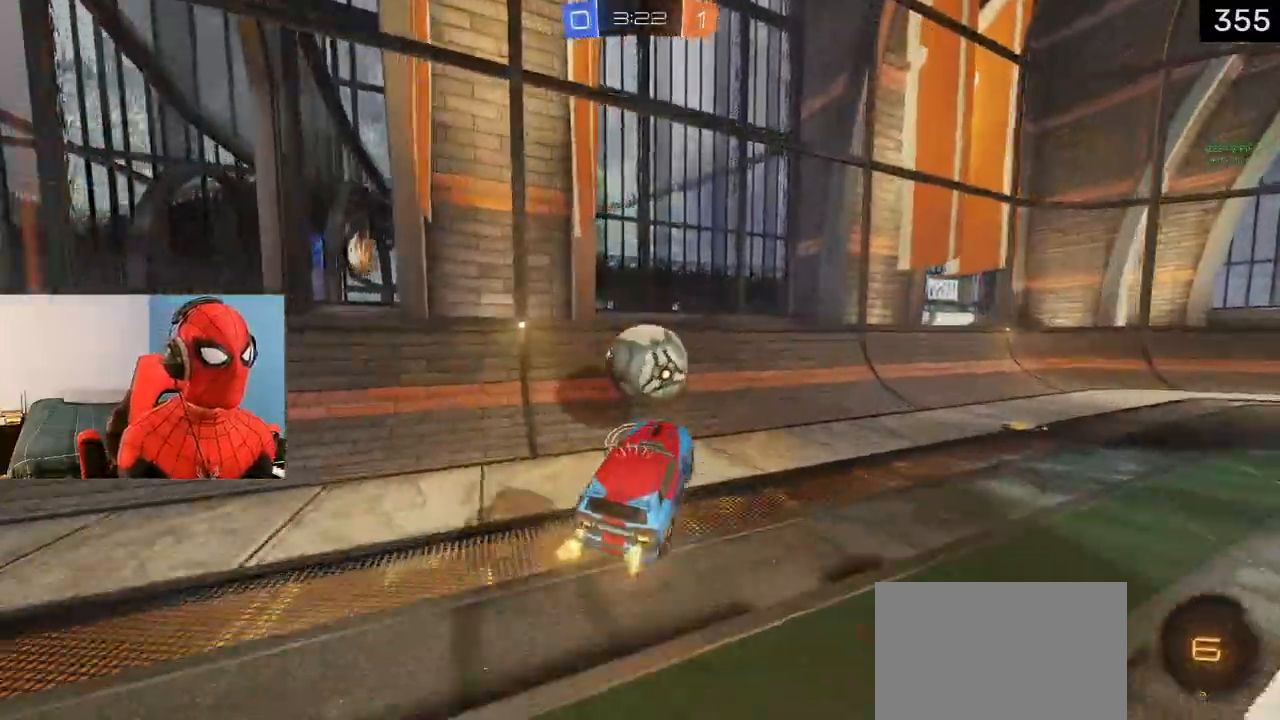
{"buttons": ["R2"], "left_stick": "right", "right_stick": "center"}
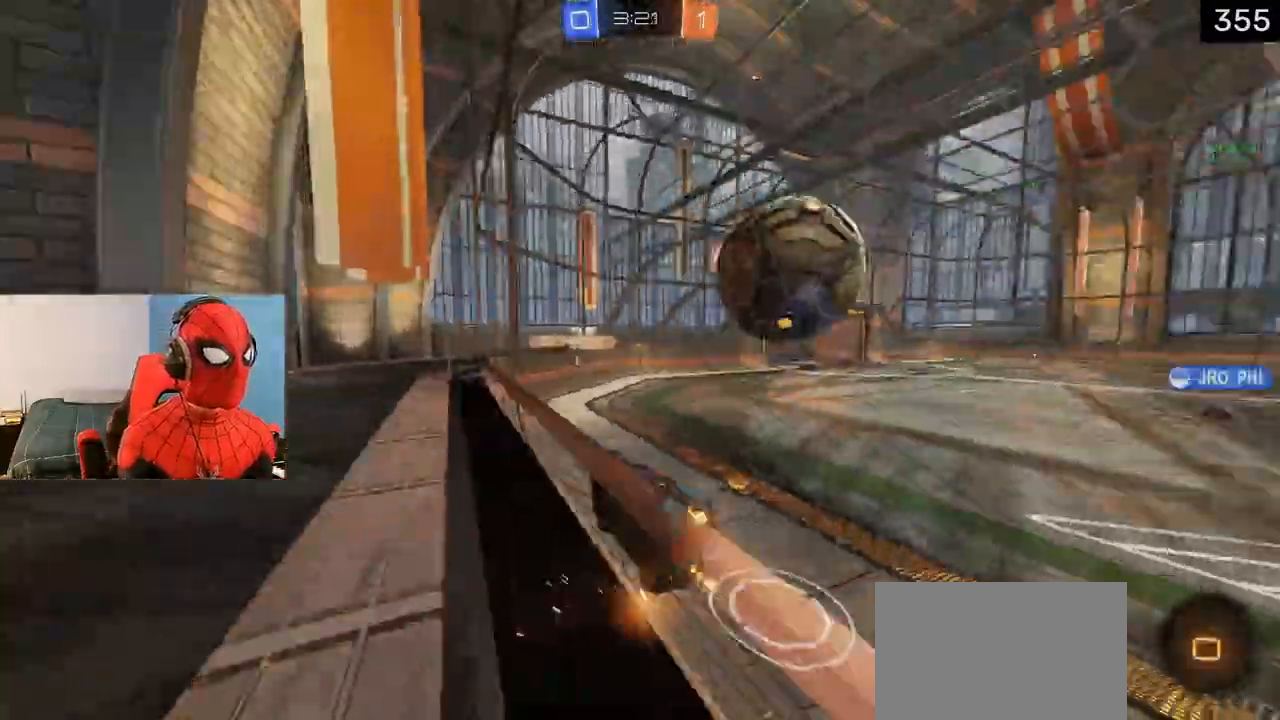
{"buttons": ["CIRCLE", "R2"], "left_stick": "center", "right_stick": "center", "events": [[233, "L1", "down"], [317, "CIRCLE", "down"], [417, "left_stick", "center"], [500, "L1", "up"]]}
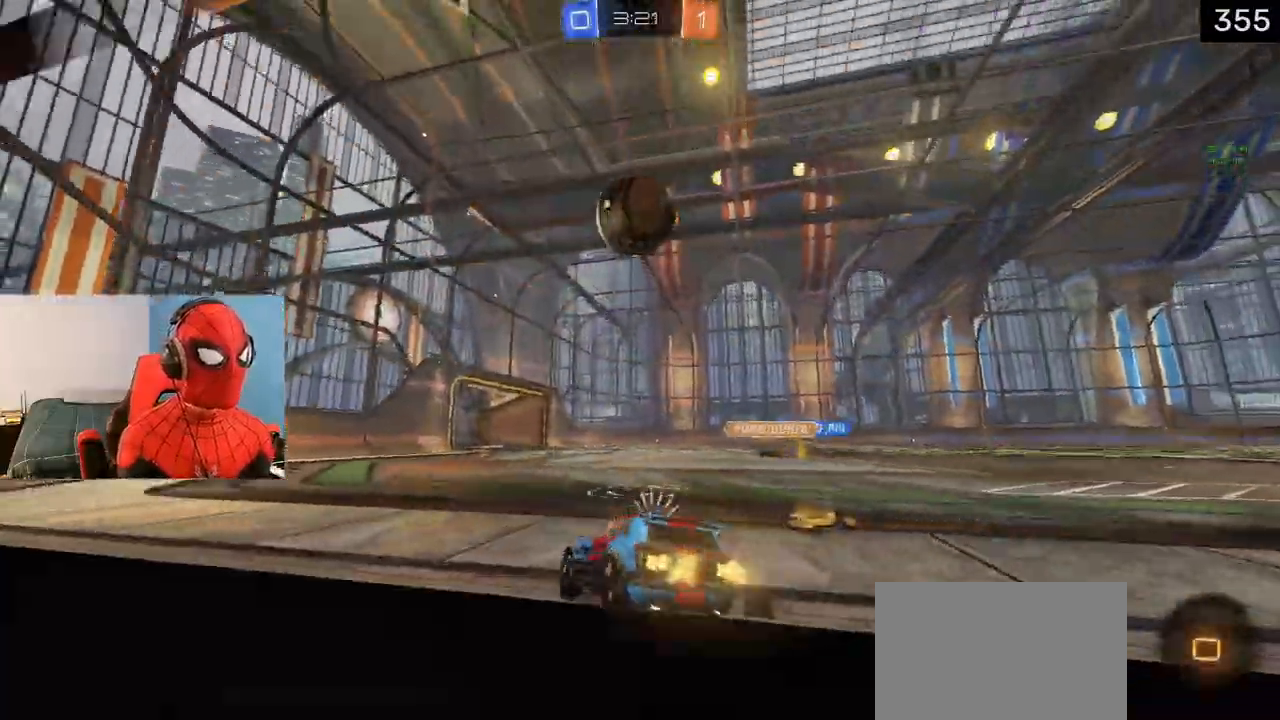
{"buttons": ["R2"], "left_stick": "right", "right_stick": "center", "events": [[17, "CIRCLE", "up"], [267, "L1", "down"], [350, "left_stick", "right"], [383, "L1", "up"]]}
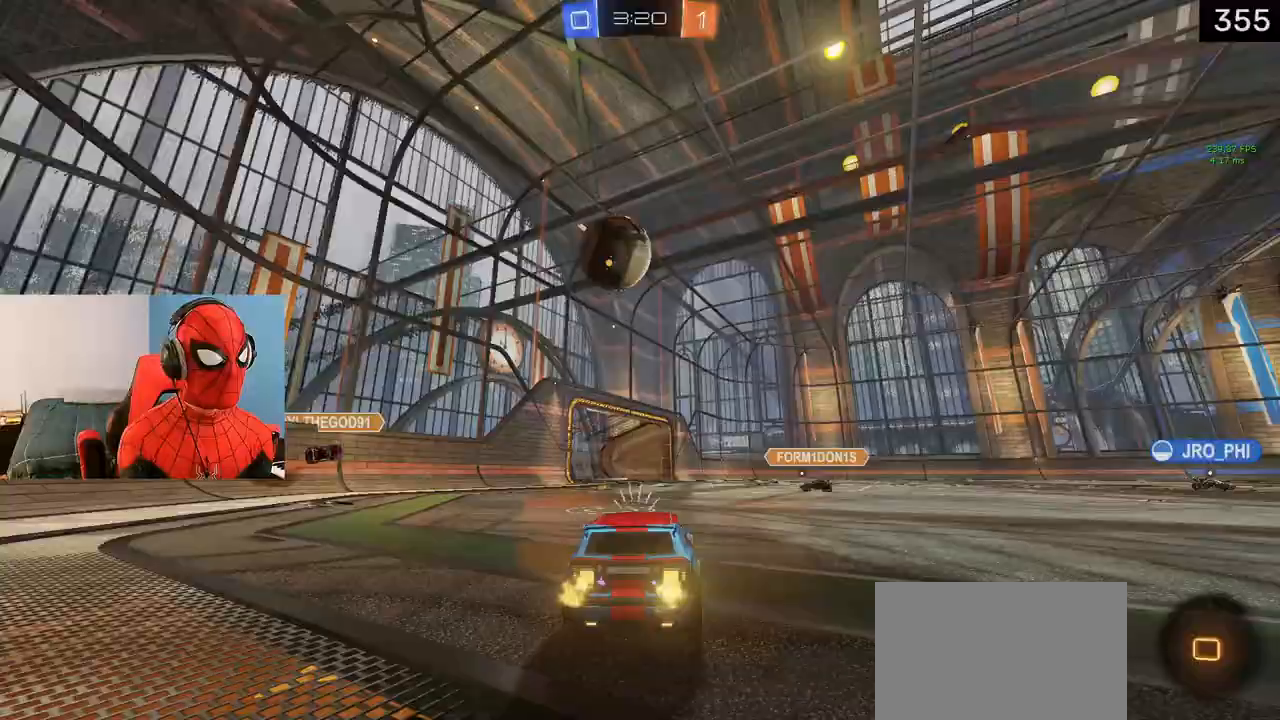
{"buttons": ["R2"], "left_stick": "right", "right_stick": "center", "events": []}
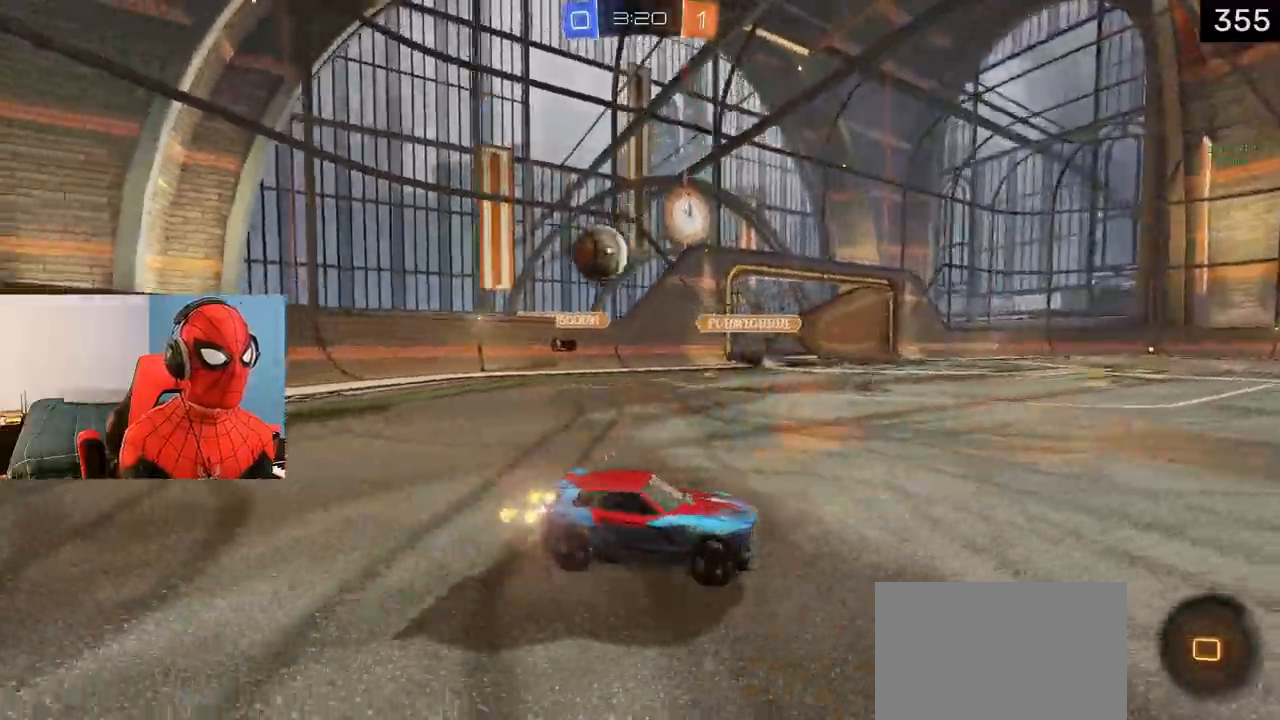
{"buttons": ["R2"], "left_stick": "left", "right_stick": "center", "events": [[33, "left_stick", "center"], [83, "left_stick", "left"], [217, "R2", "up"], [400, "R2", "down"]]}
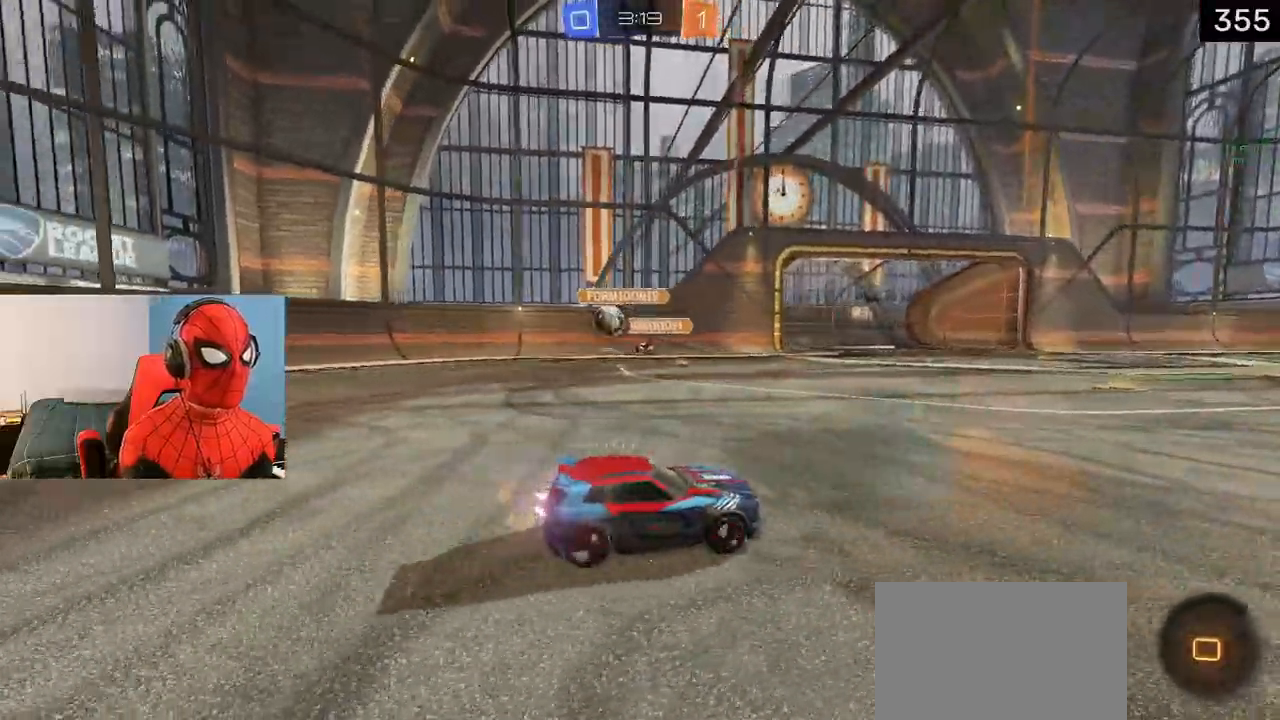
{"buttons": ["R2"], "left_stick": "left", "right_stick": "center", "events": [[150, "R1", "down"], [317, "R1", "up"]]}
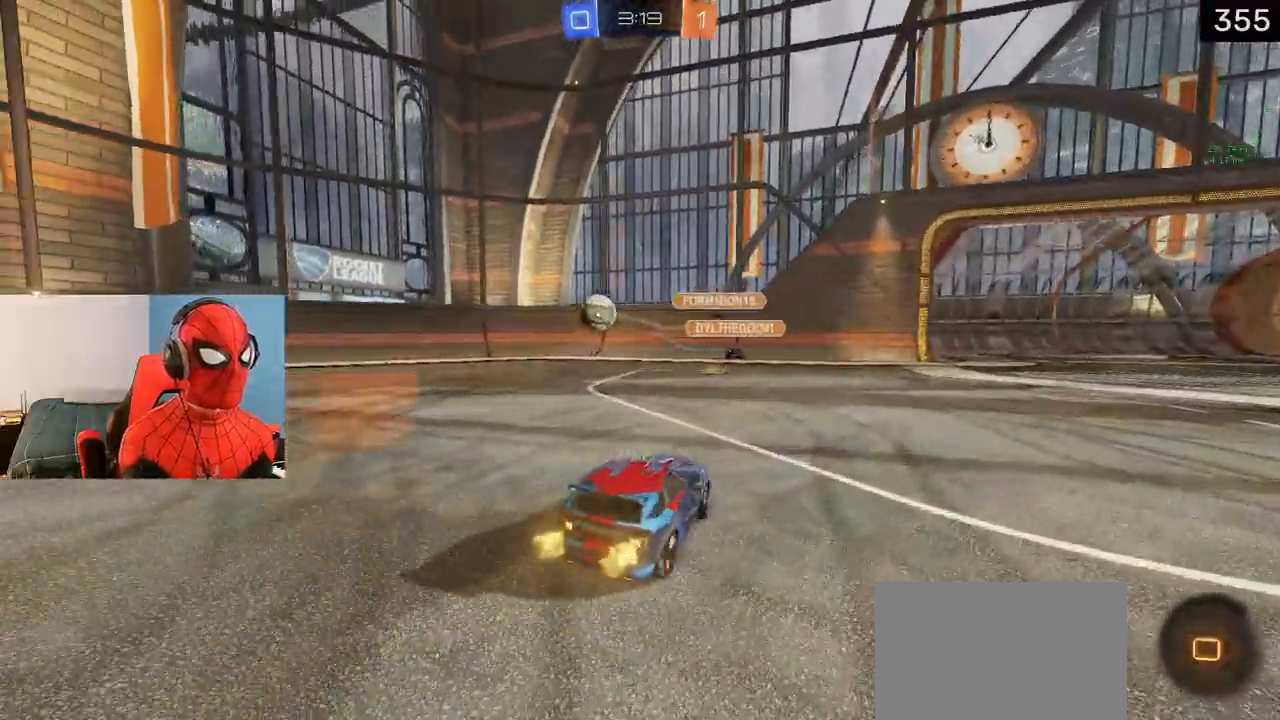
{"buttons": ["L1", "R2"], "left_stick": "center", "right_stick": "center", "events": [[400, "L1", "down"], [450, "left_stick", "center"]]}
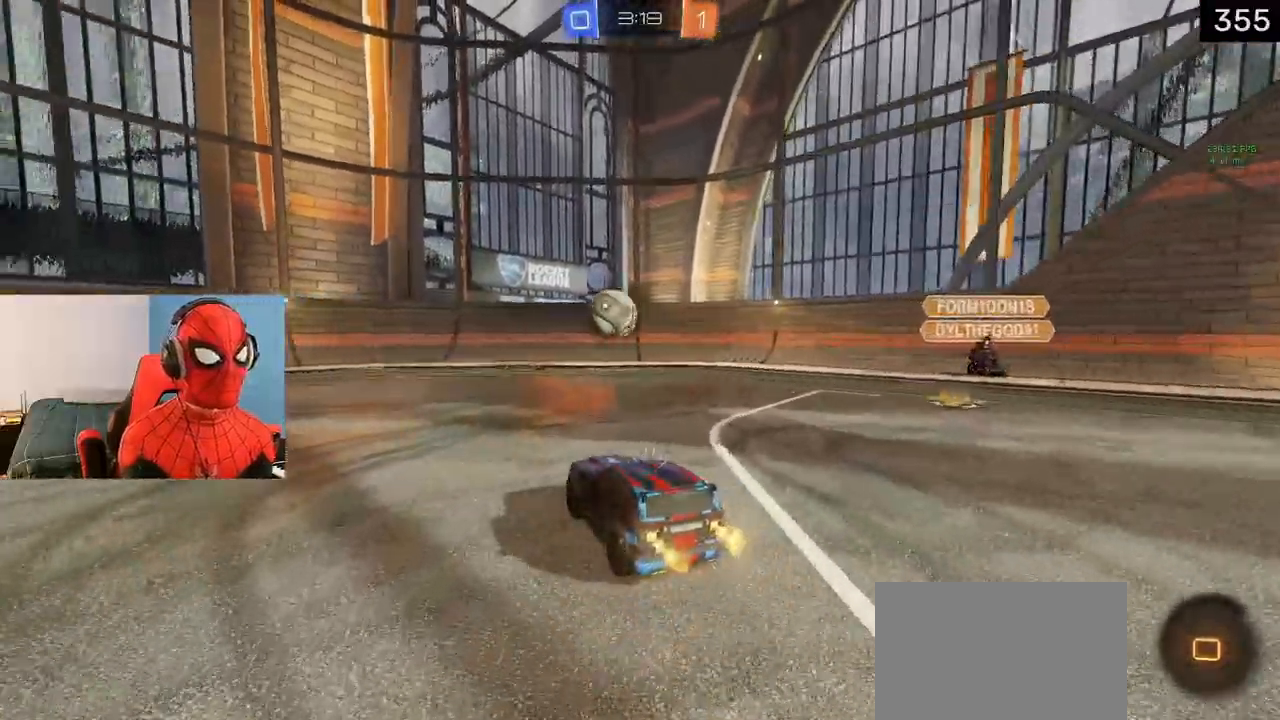
{"buttons": ["TRIANGLE", "R2"], "left_stick": "right", "right_stick": "center", "events": [[217, "L1", "up"], [417, "left_stick", "right"], [500, "TRIANGLE", "down"]]}